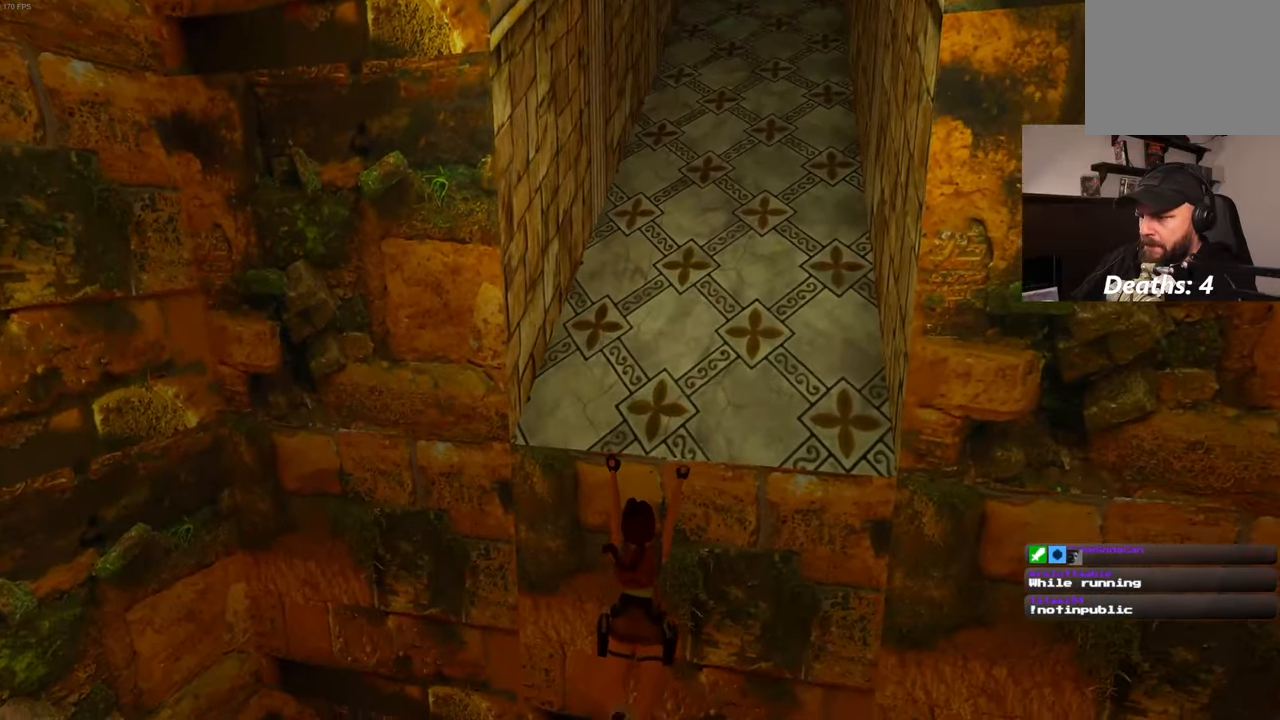
Gameplay with a controller (PlayStation layout); each line is a JSON object with the inputs held at the frame after it. "events" lists button and stick changes between this image and that frame as [ms after this image, input, new state], when the widget could be followed in between. Not read: DPAD_LEFT L3 R2 R3.
{"buttons": [], "left_stick": "up", "right_stick": "center", "events": [[417, "left_stick", "up"]]}
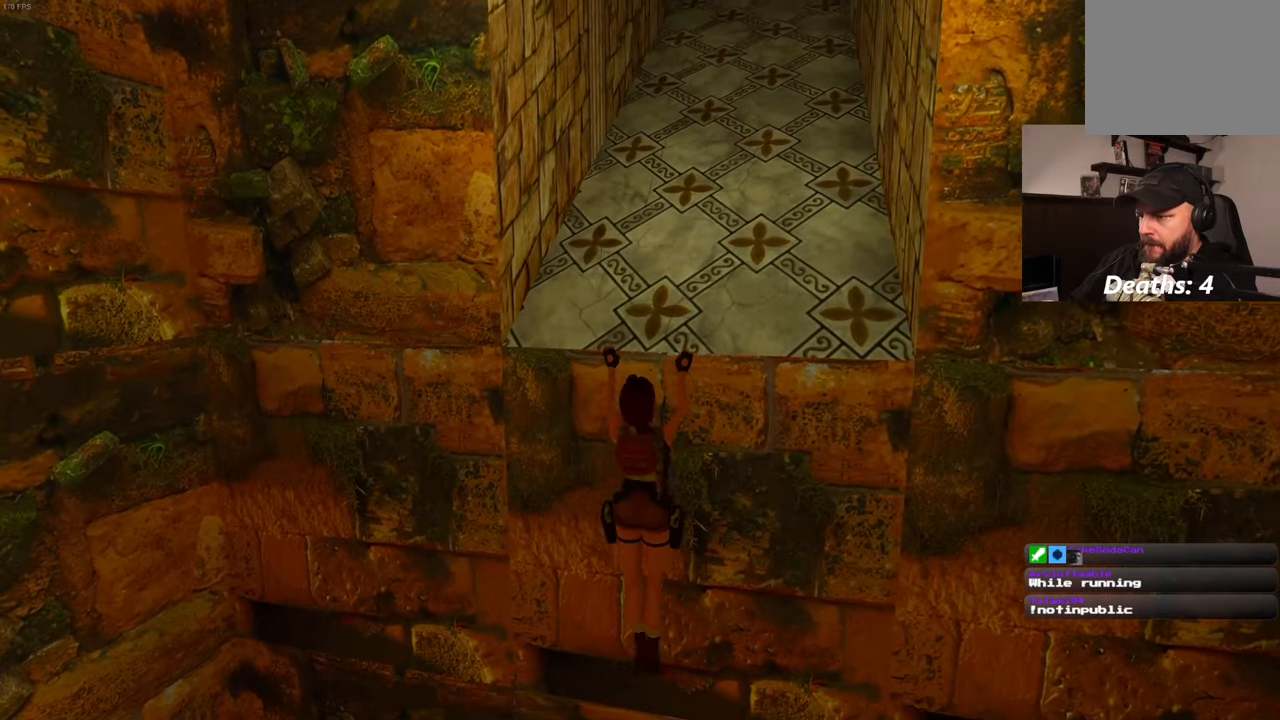
{"buttons": [], "left_stick": "center", "right_stick": "center", "events": [[250, "left_stick", "center"]]}
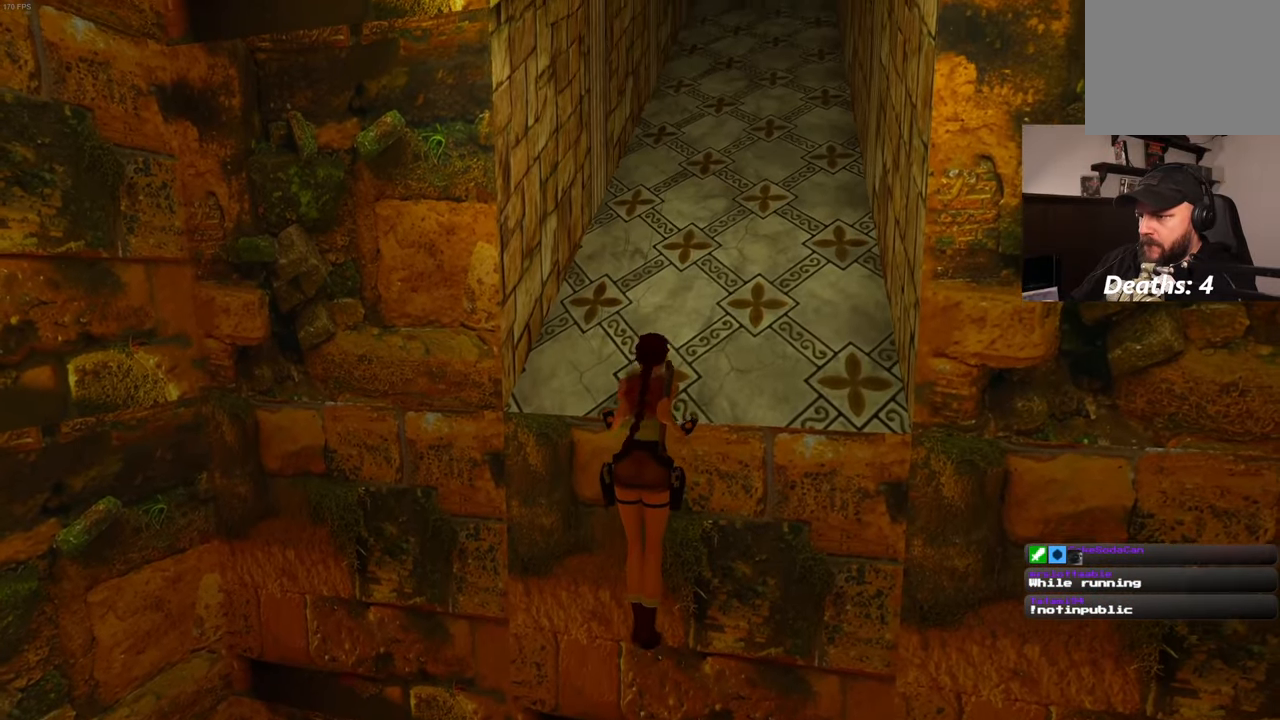
{"buttons": [], "left_stick": "center", "right_stick": "center", "events": []}
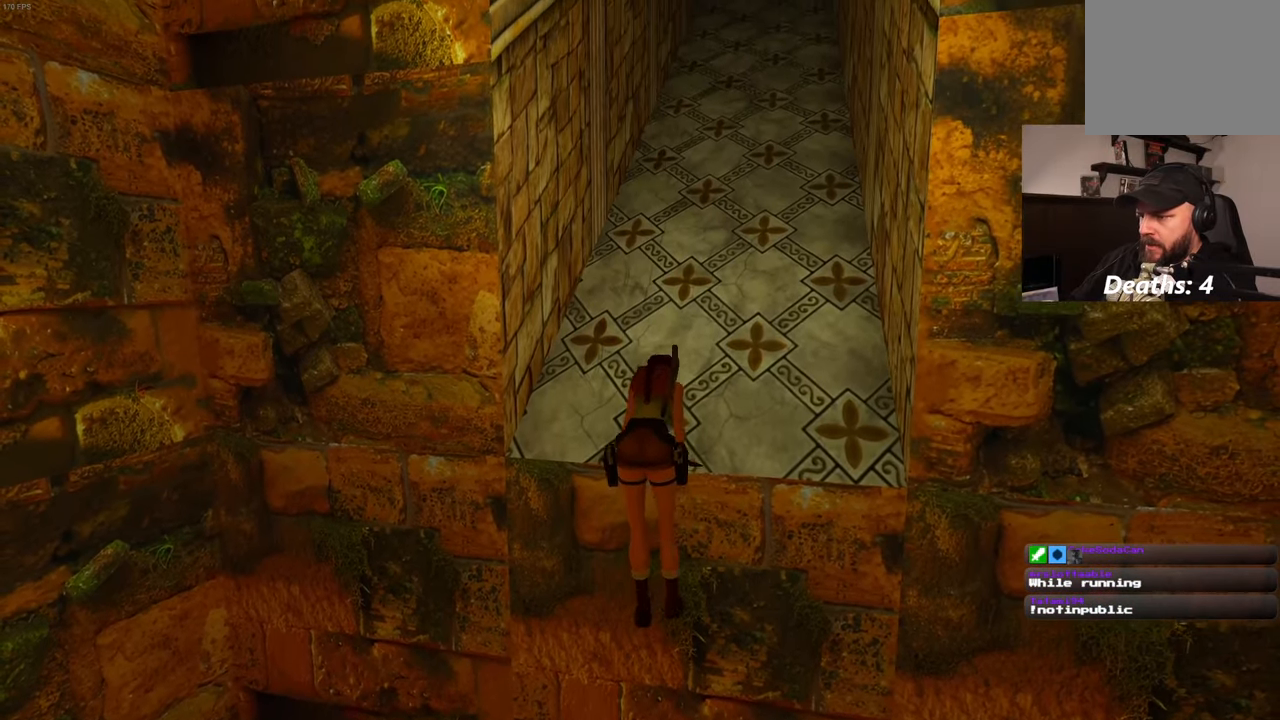
{"buttons": [], "left_stick": "center", "right_stick": "center", "events": []}
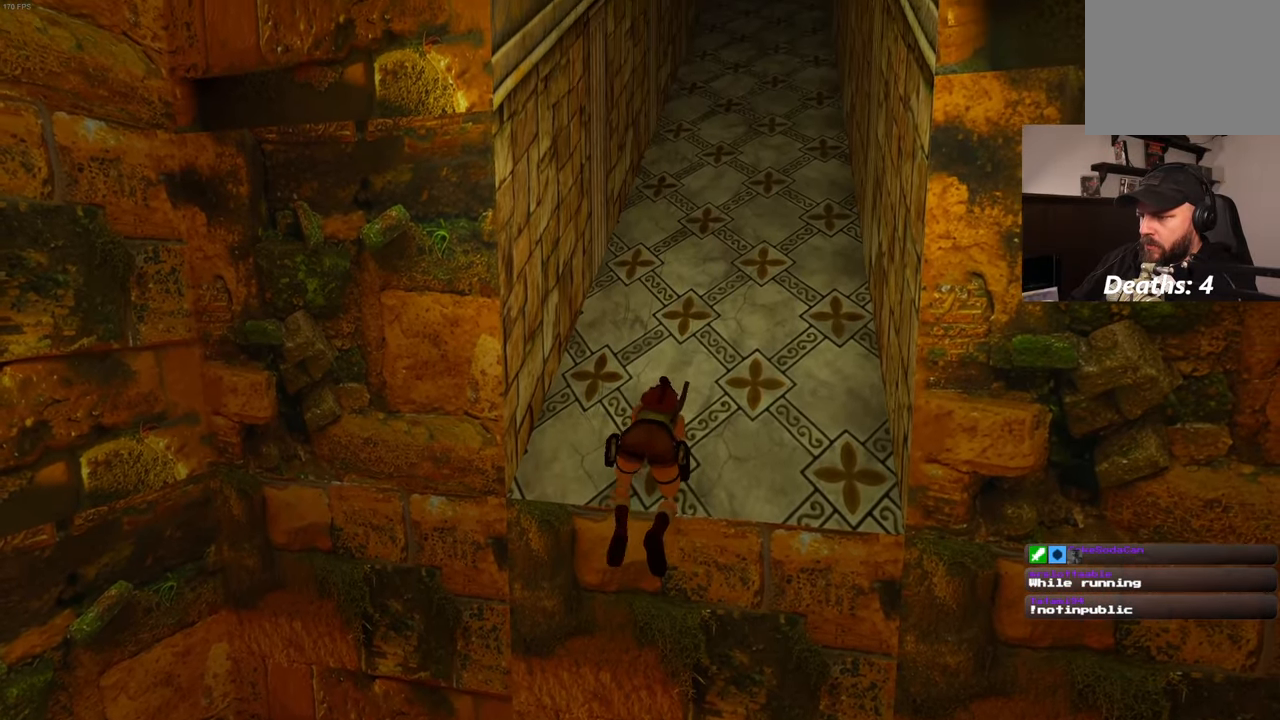
{"buttons": [], "left_stick": "center", "right_stick": "center", "events": []}
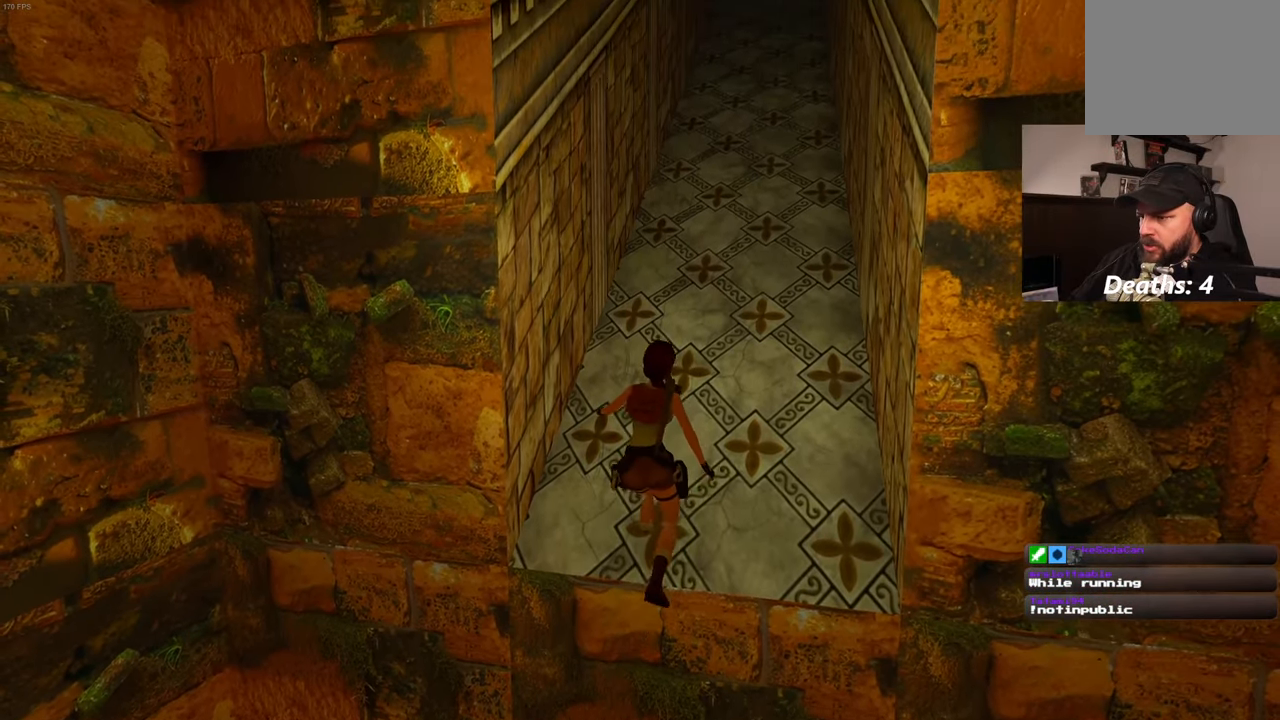
{"buttons": [], "left_stick": "center", "right_stick": "center", "events": []}
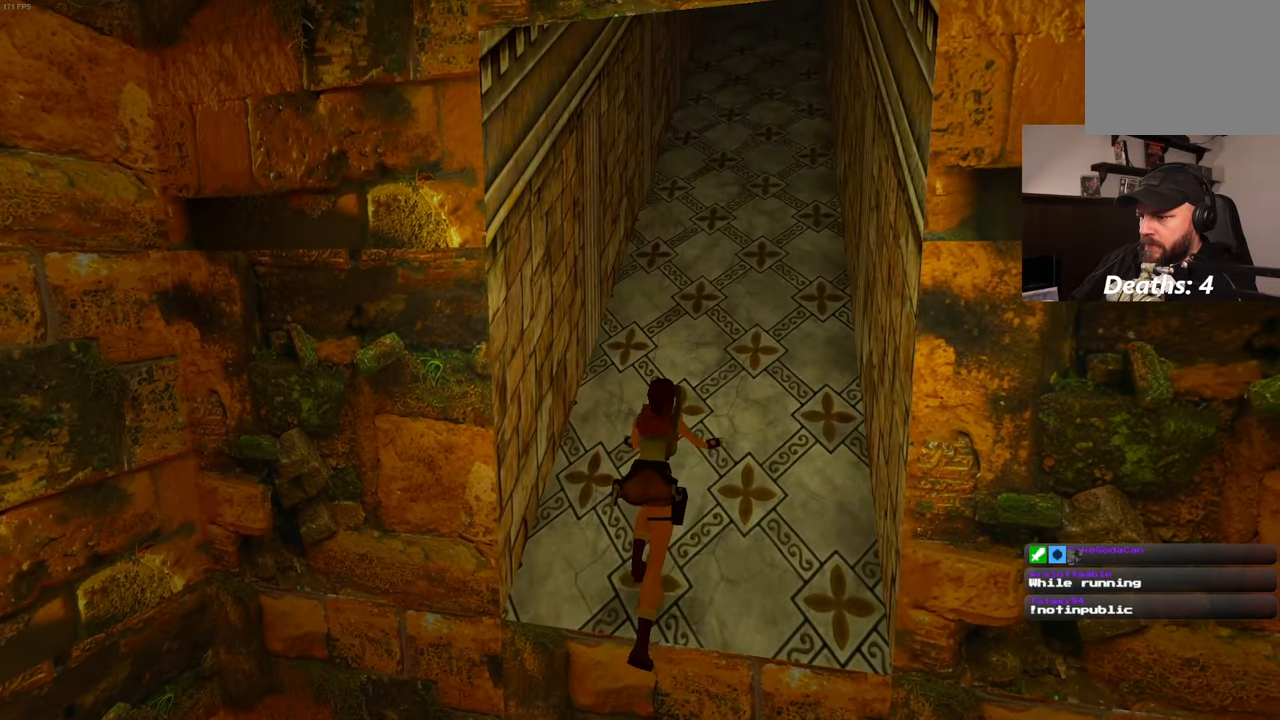
{"buttons": [], "left_stick": "center", "right_stick": "center", "events": []}
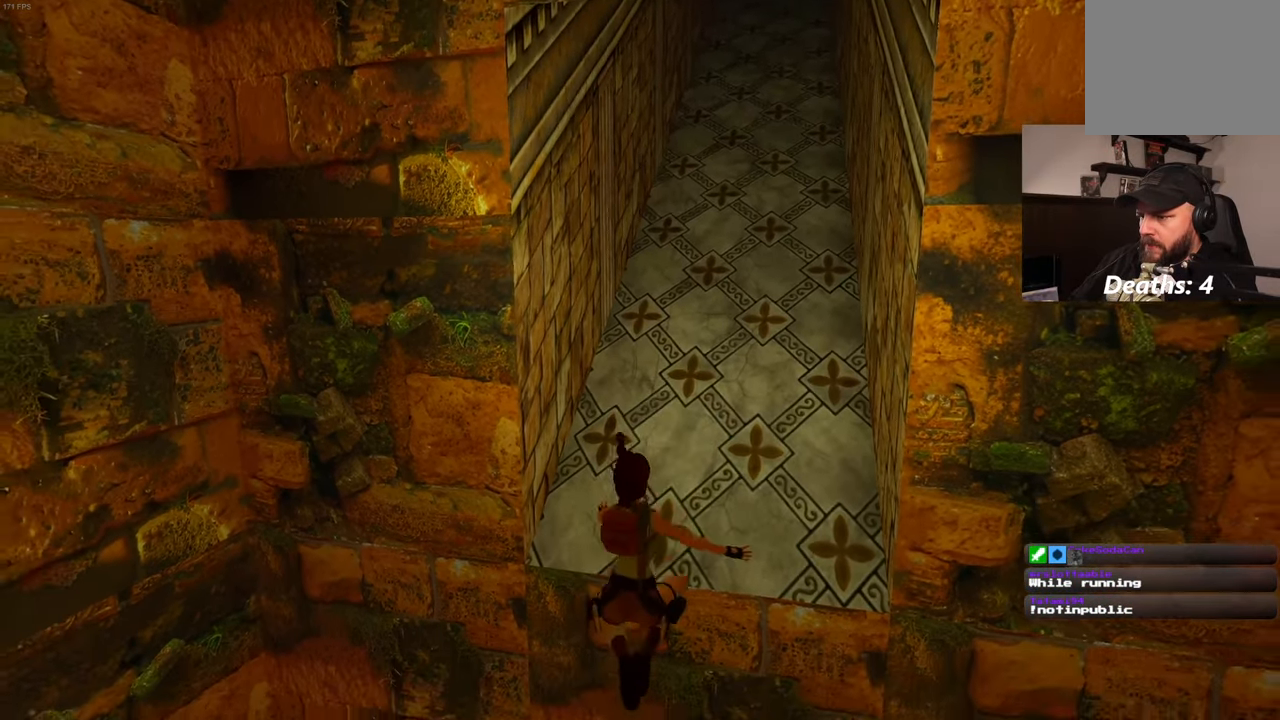
{"buttons": [], "left_stick": "center", "right_stick": "center", "events": []}
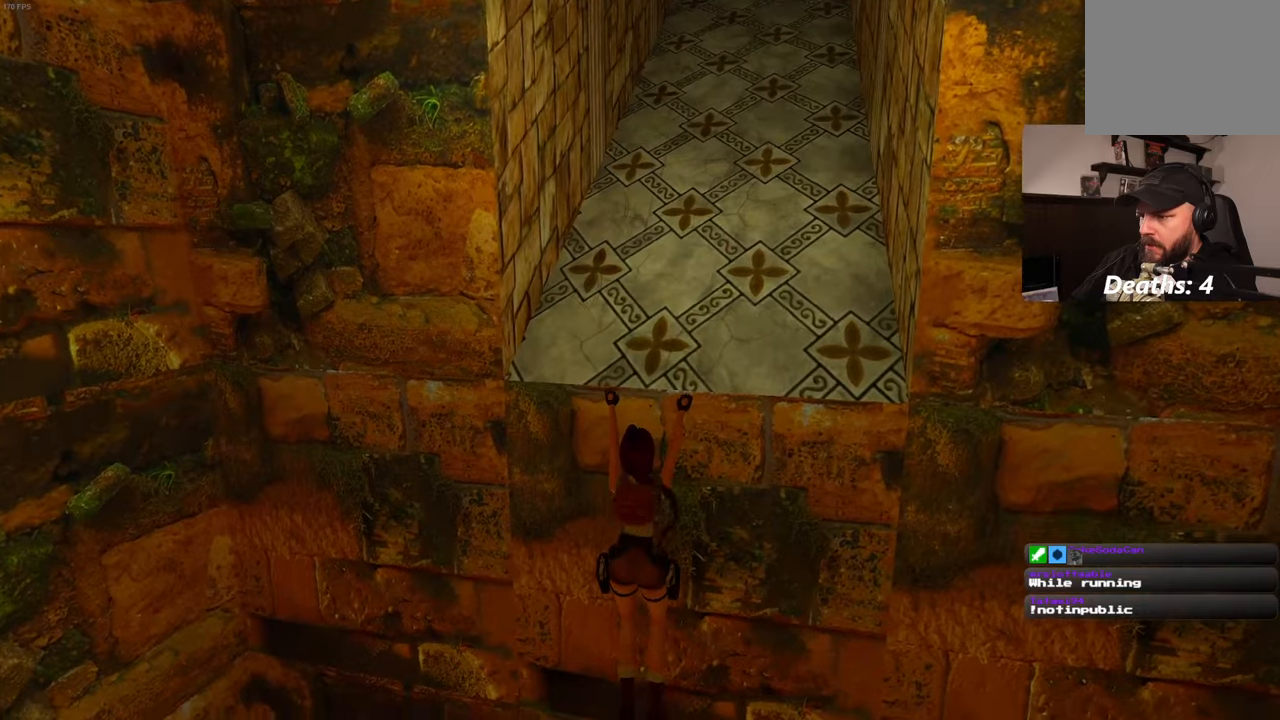
{"buttons": [], "left_stick": "center", "right_stick": "center", "events": [[133, "left_stick", "up"], [483, "left_stick", "center"]]}
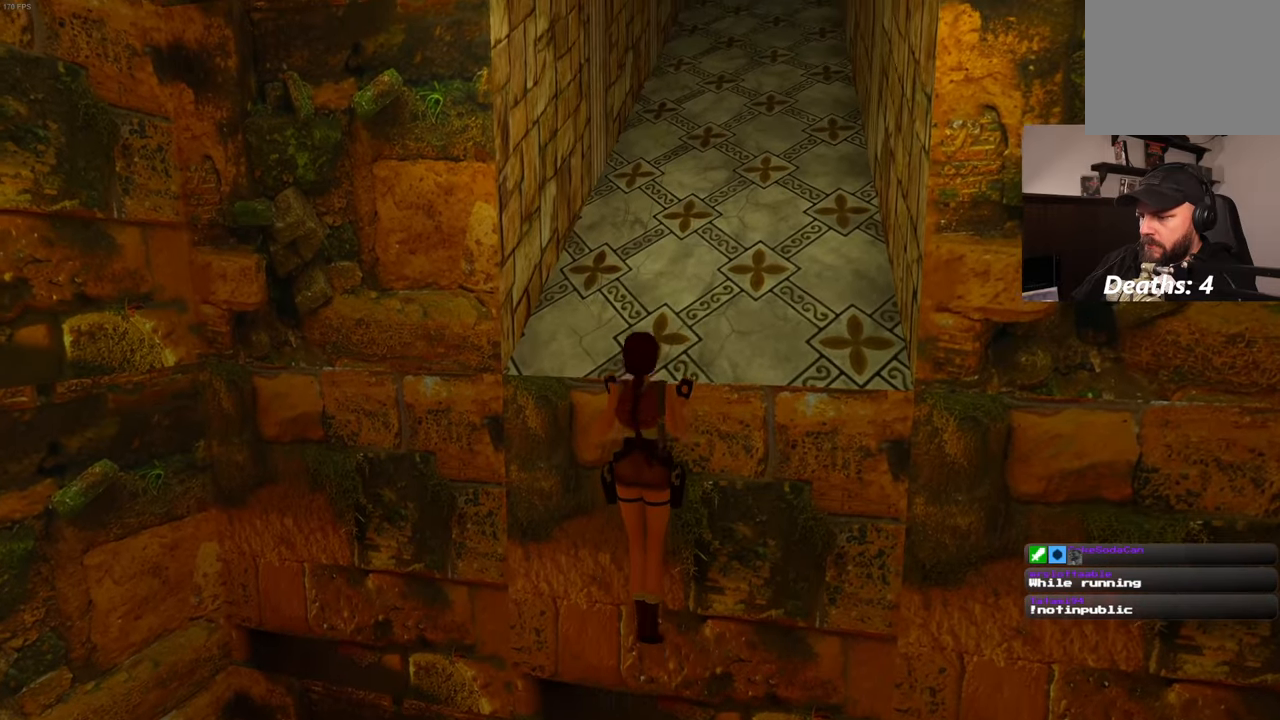
{"buttons": [], "left_stick": "center", "right_stick": "center", "events": []}
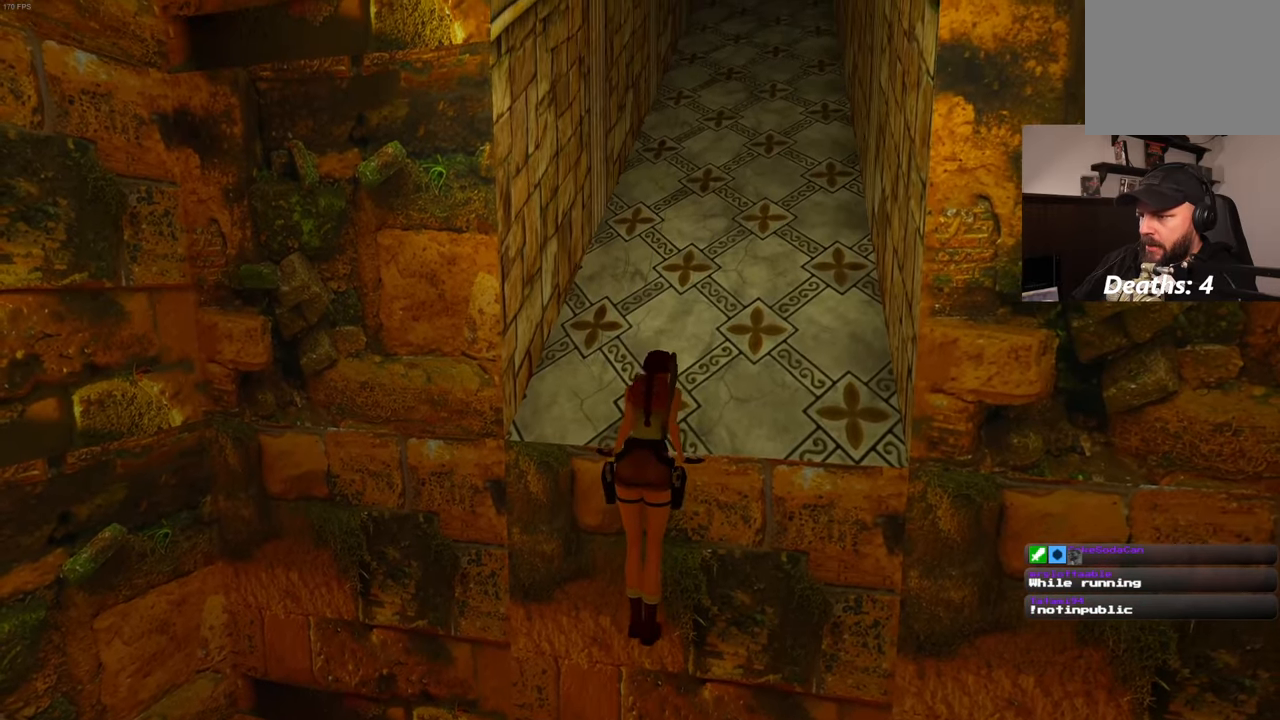
{"buttons": [], "left_stick": "center", "right_stick": "center", "events": []}
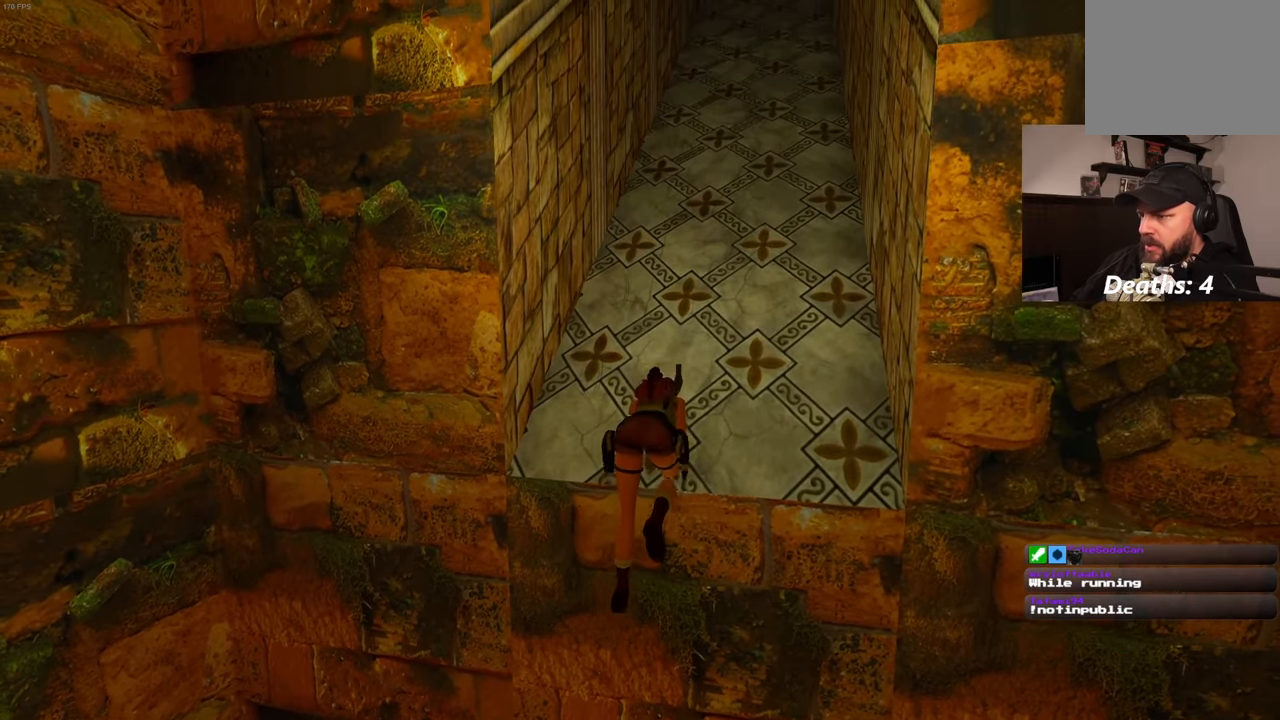
{"buttons": [], "left_stick": "center", "right_stick": "center", "events": []}
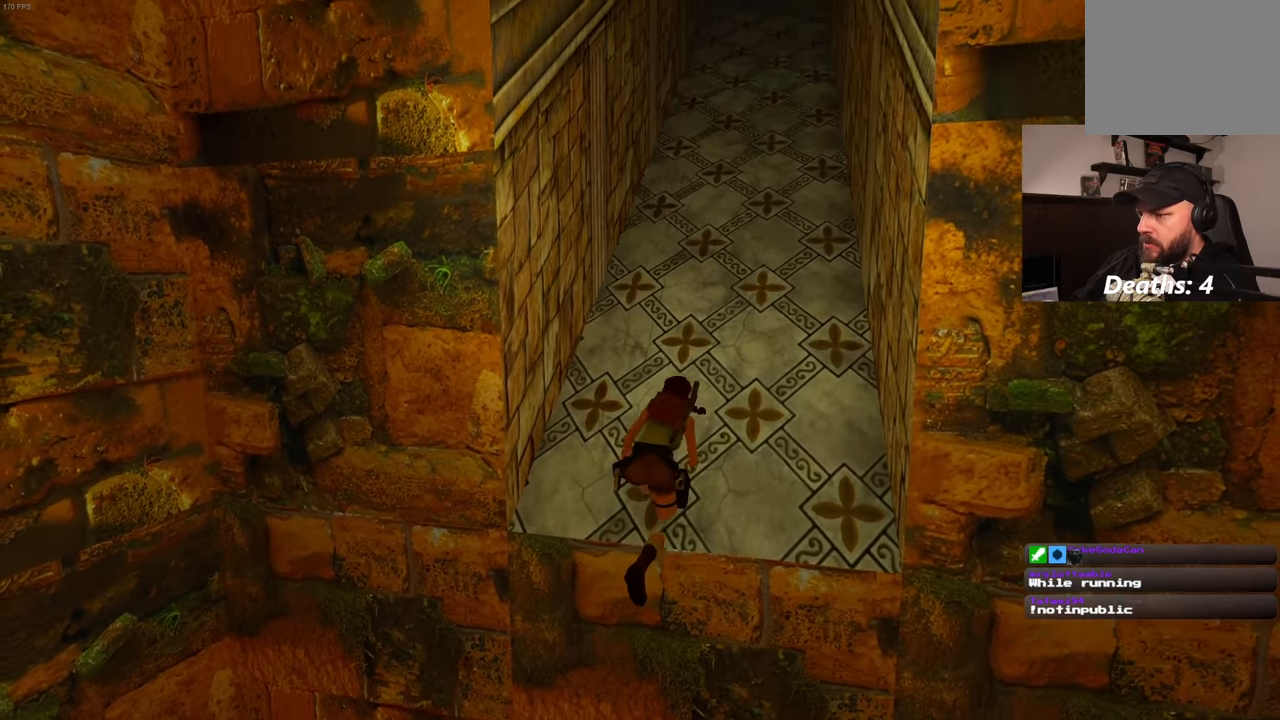
{"buttons": [], "left_stick": "center", "right_stick": "center", "events": []}
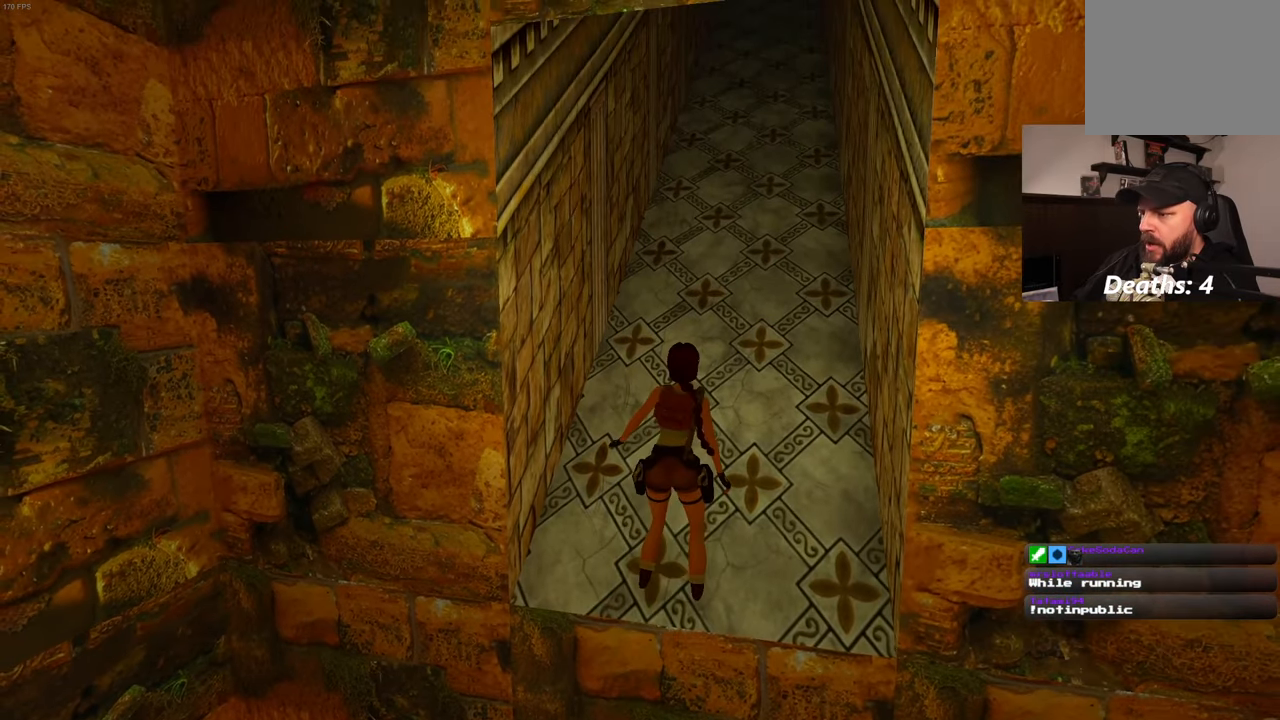
{"buttons": [], "left_stick": "center", "right_stick": "center"}
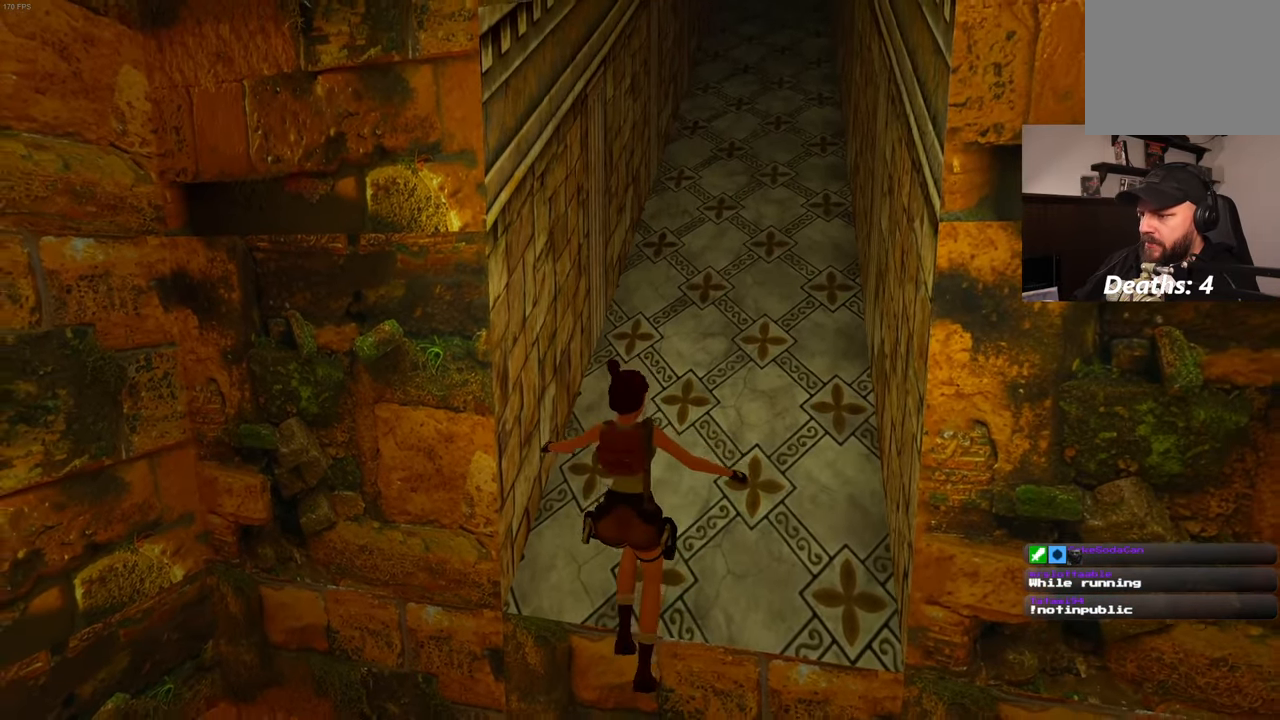
{"buttons": ["SQUARE"], "left_stick": "center", "right_stick": "center", "events": [[150, "SQUARE", "down"]]}
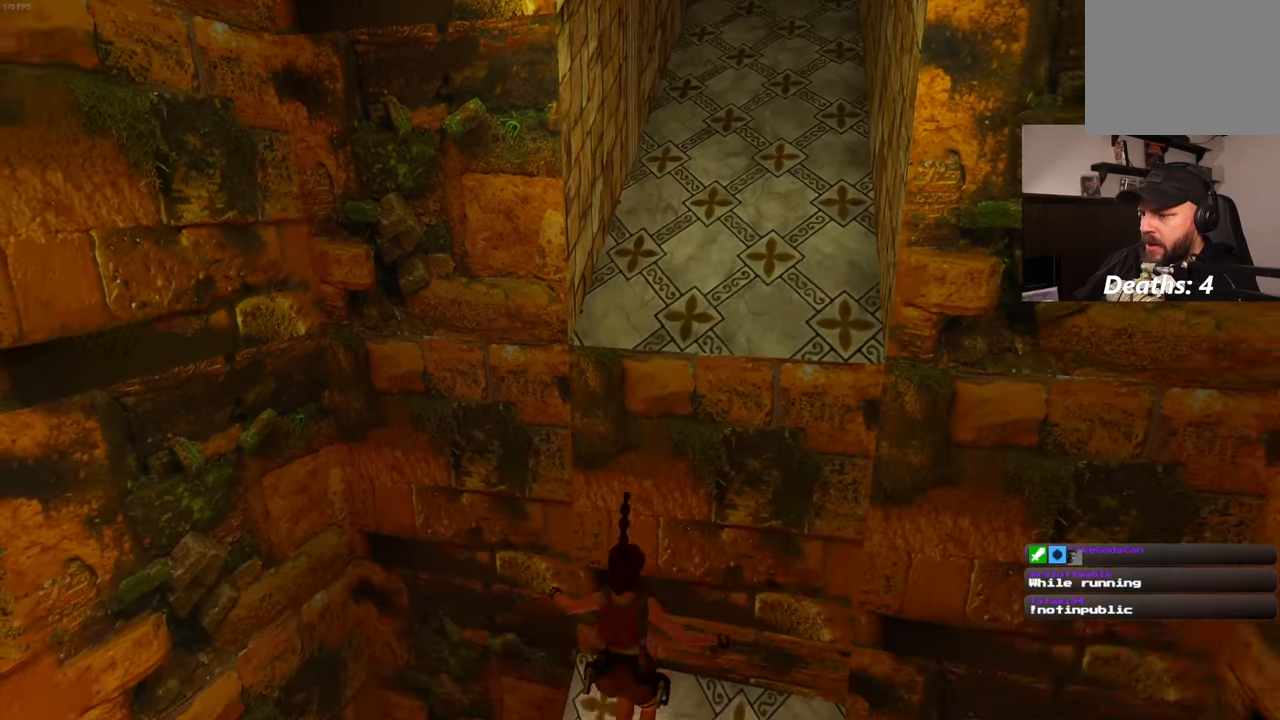
{"buttons": ["SQUARE"], "left_stick": "center", "right_stick": "center", "events": []}
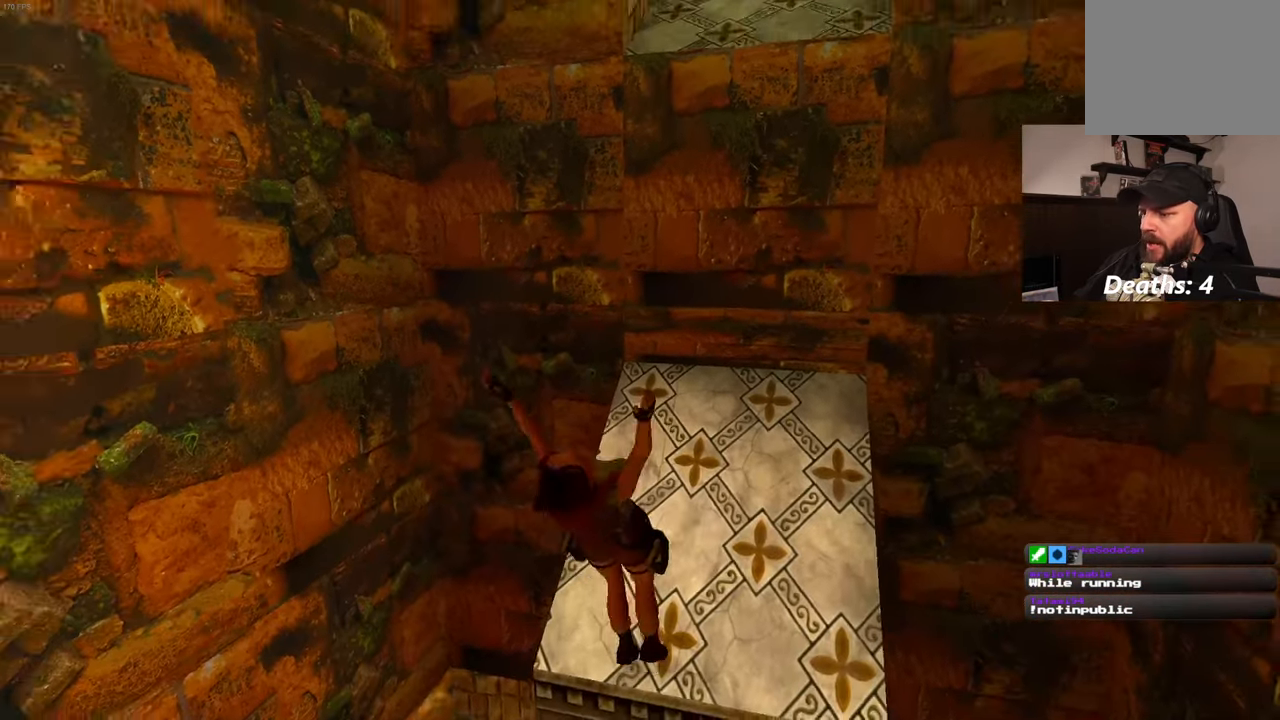
{"buttons": [], "left_stick": "center", "right_stick": "center", "events": [[350, "SQUARE", "up"]]}
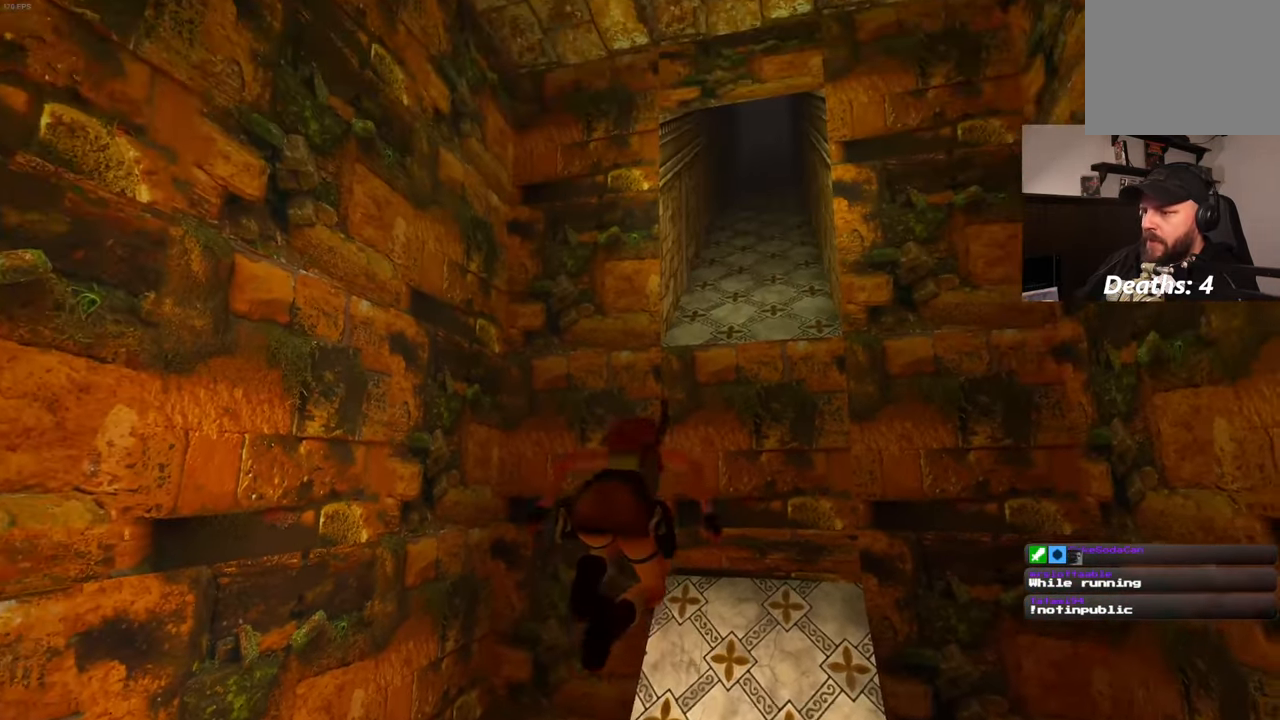
{"buttons": [], "left_stick": "center", "right_stick": "center", "events": []}
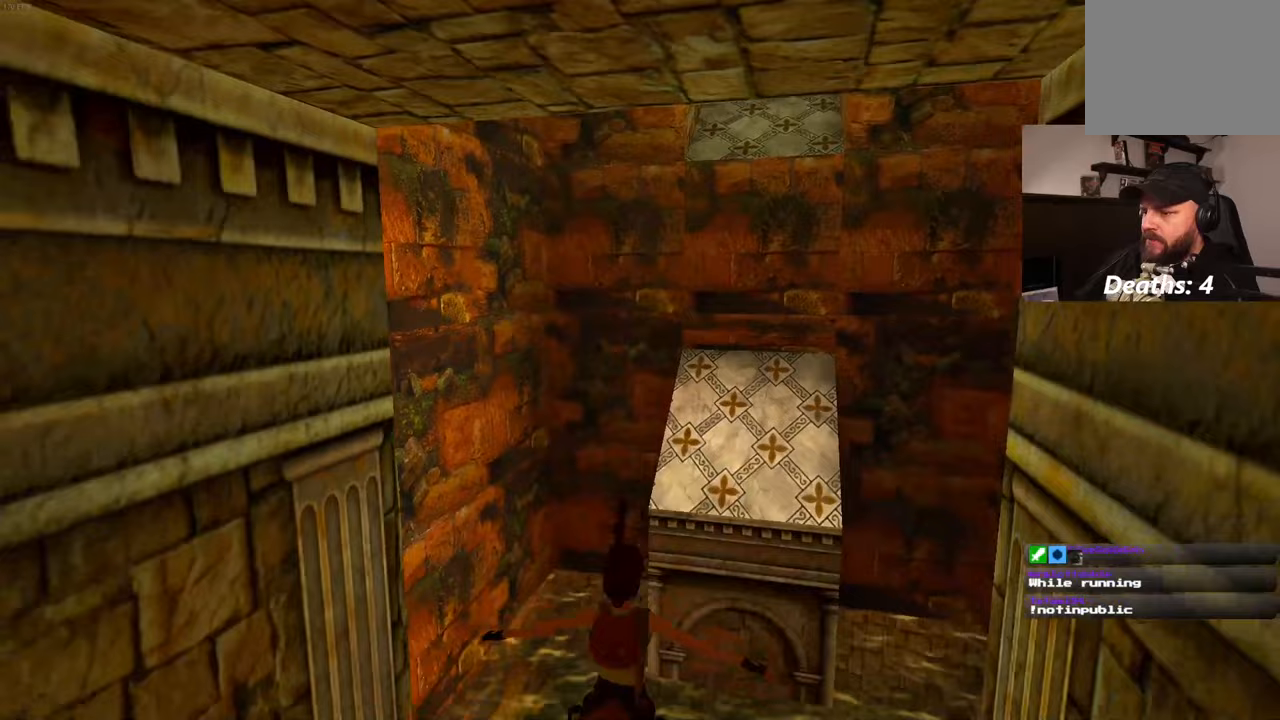
{"buttons": [], "left_stick": "center", "right_stick": "center", "events": []}
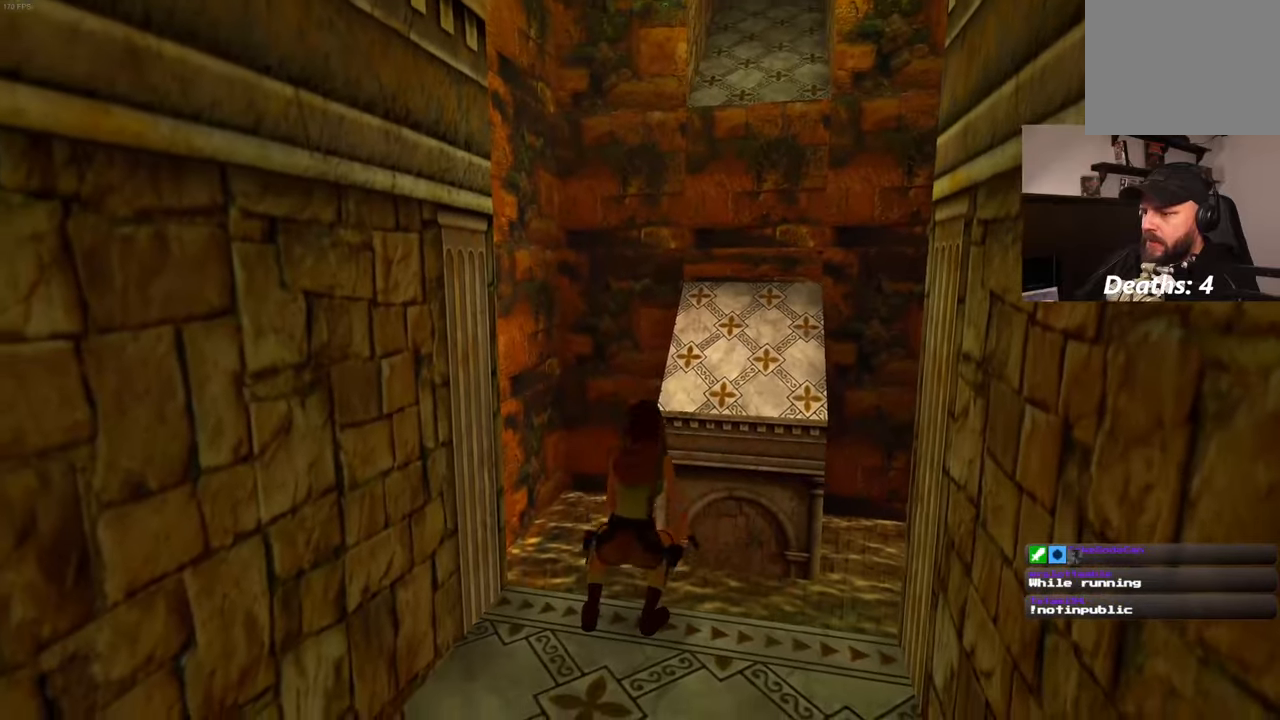
{"buttons": [], "left_stick": "down-left", "right_stick": "left", "events": [[367, "right_stick", "left"], [467, "left_stick", "down-left"]]}
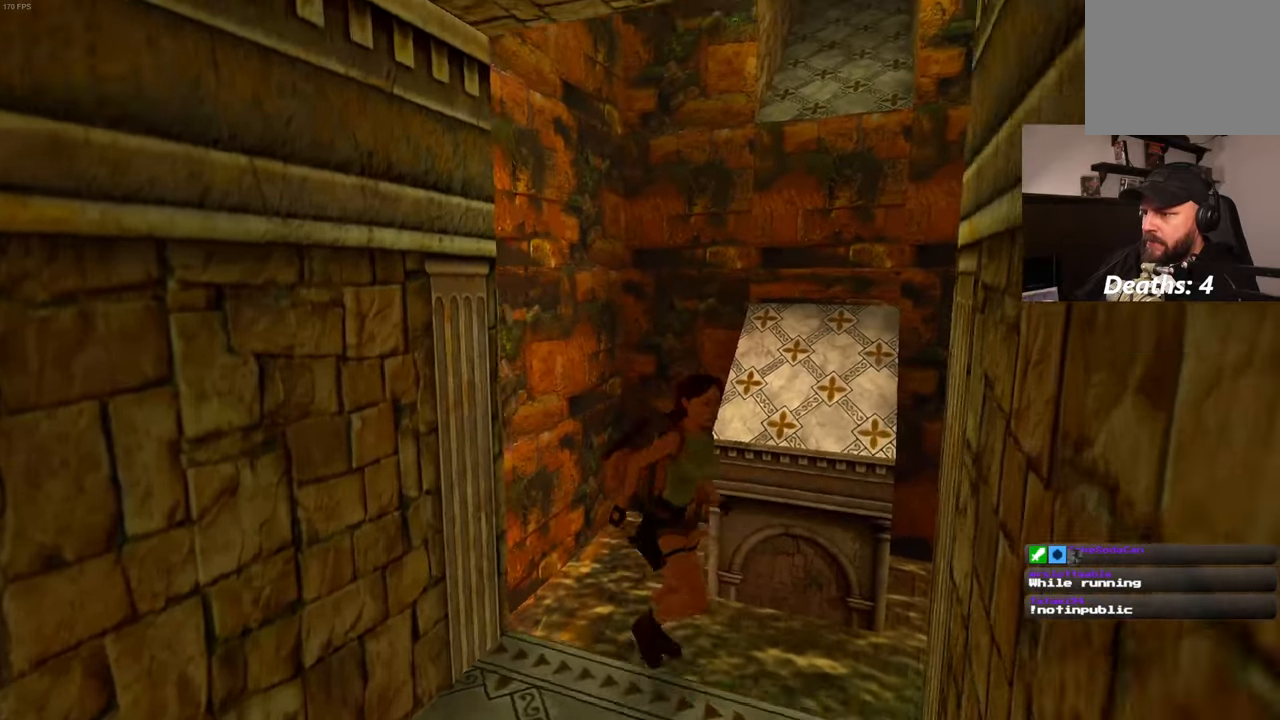
{"buttons": [], "left_stick": "up-left", "right_stick": "left", "events": [[167, "left_stick", "left"], [417, "left_stick", "up-left"]]}
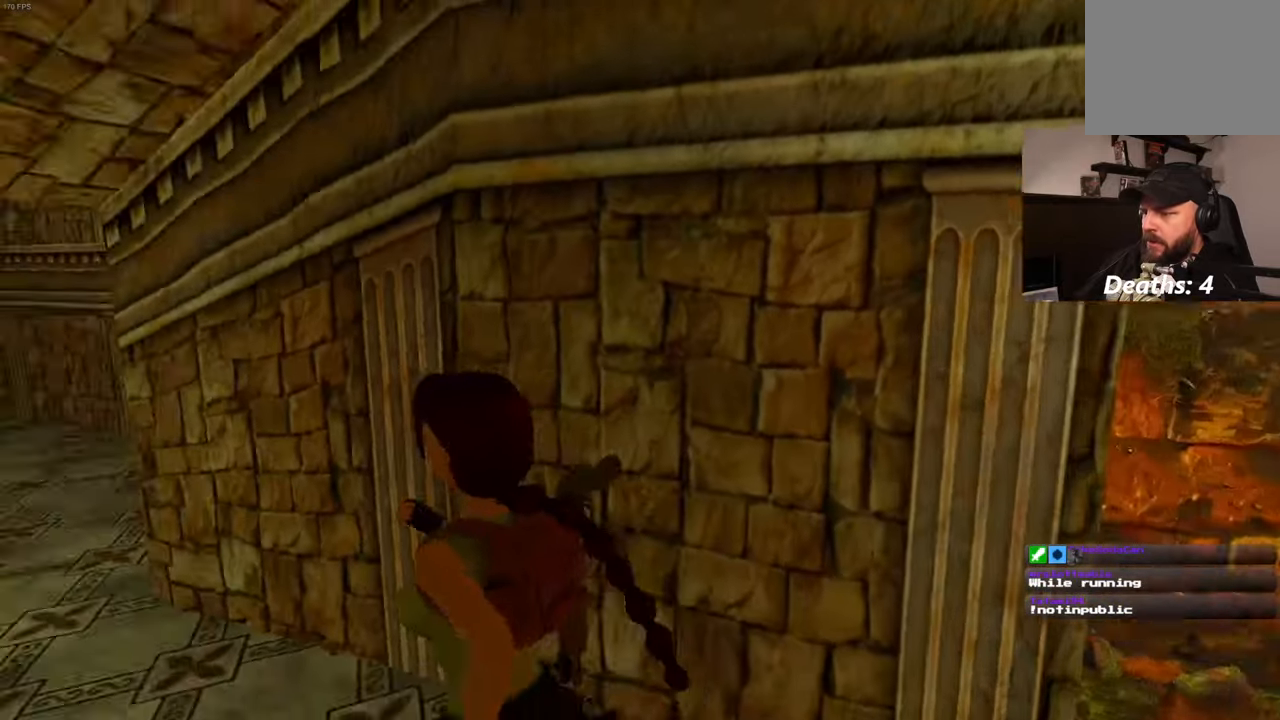
{"buttons": [], "left_stick": "up-left", "right_stick": "center", "events": [[367, "right_stick", "center"]]}
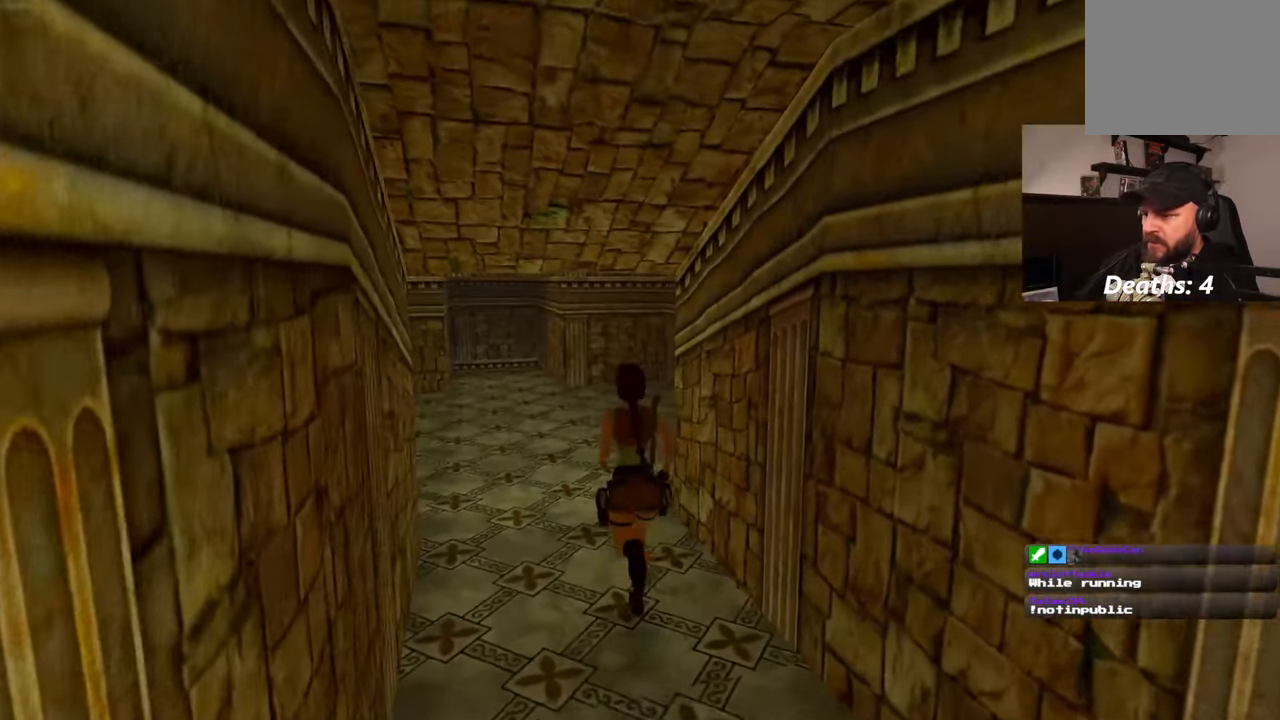
{"buttons": [], "left_stick": "up", "right_stick": "center", "events": [[283, "left_stick", "up"]]}
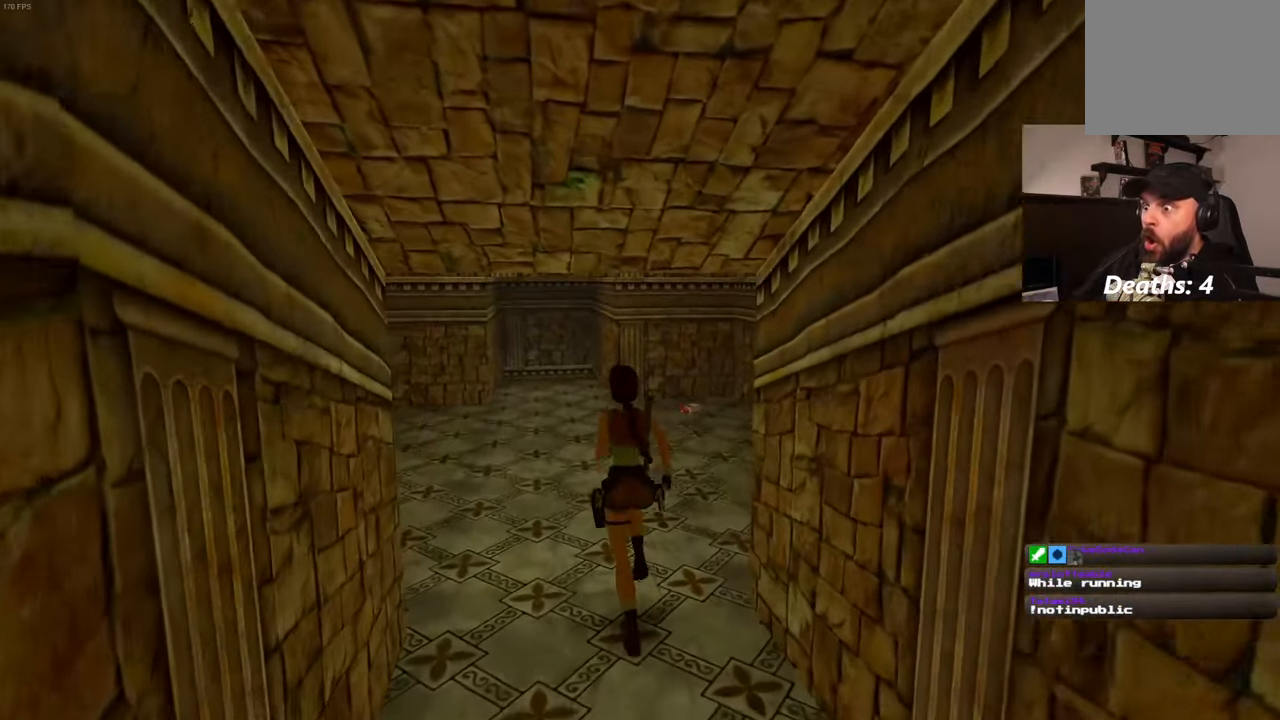
{"buttons": [], "left_stick": "up", "right_stick": "center", "events": []}
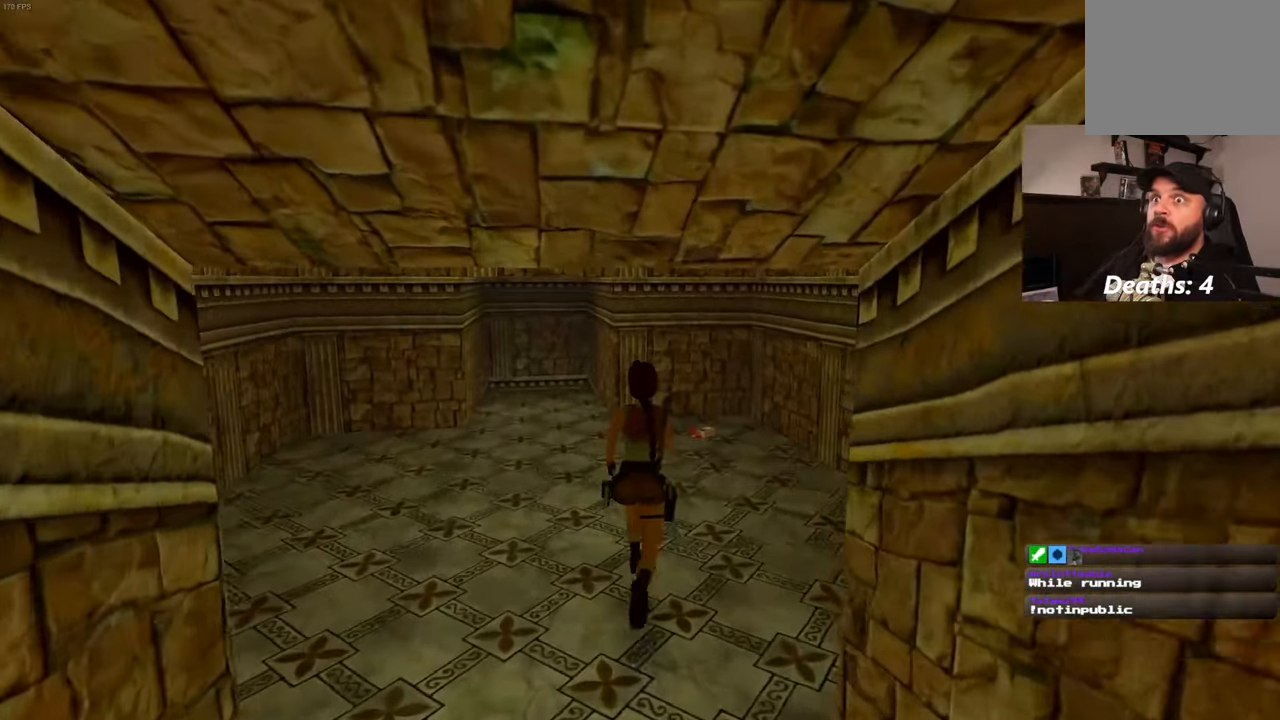
{"buttons": [], "left_stick": "center", "right_stick": "center", "events": [[300, "left_stick", "center"]]}